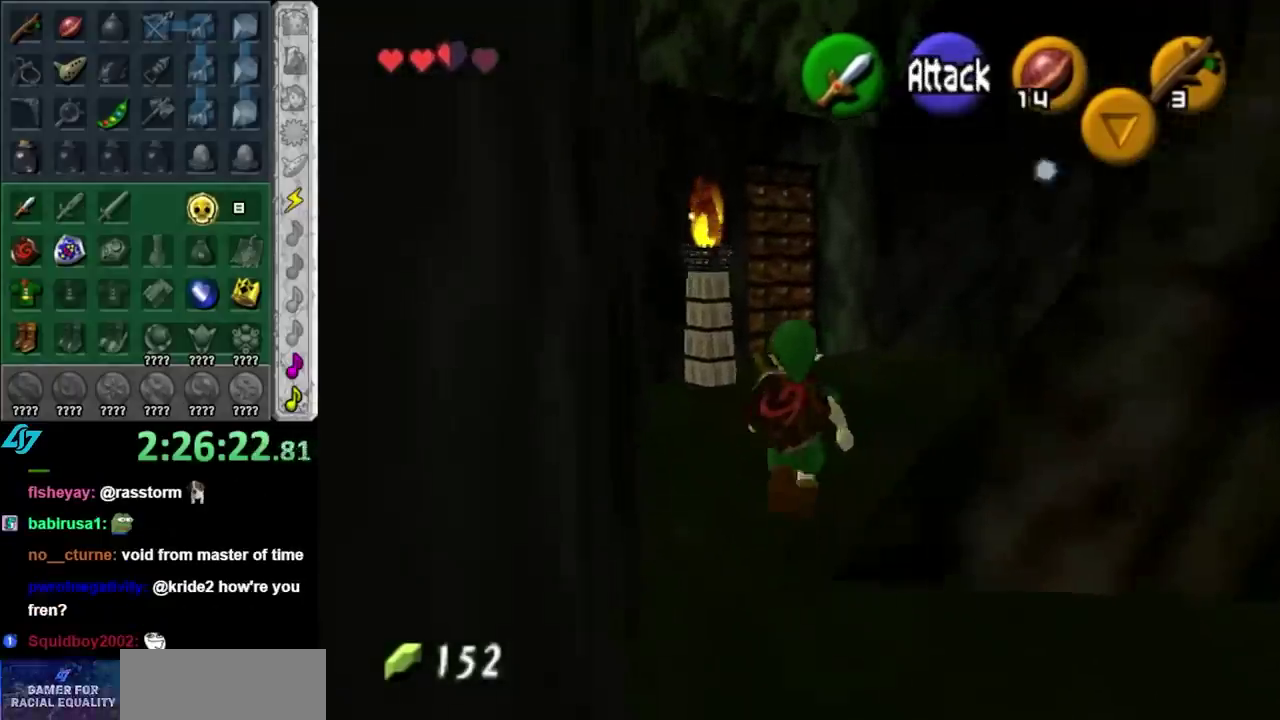
Gameplay with a controller (Nintendo layout); each line is a JSON object with the inputs held at the frame after it. "events" lists button and stick changes between this image and that frame as [ms after this image, input, new state], when the widget could be followed in between. Not read: L3 R3.
{"buttons": [], "left_stick": "up", "right_stick": "center", "events": [[133, "A", "up"]]}
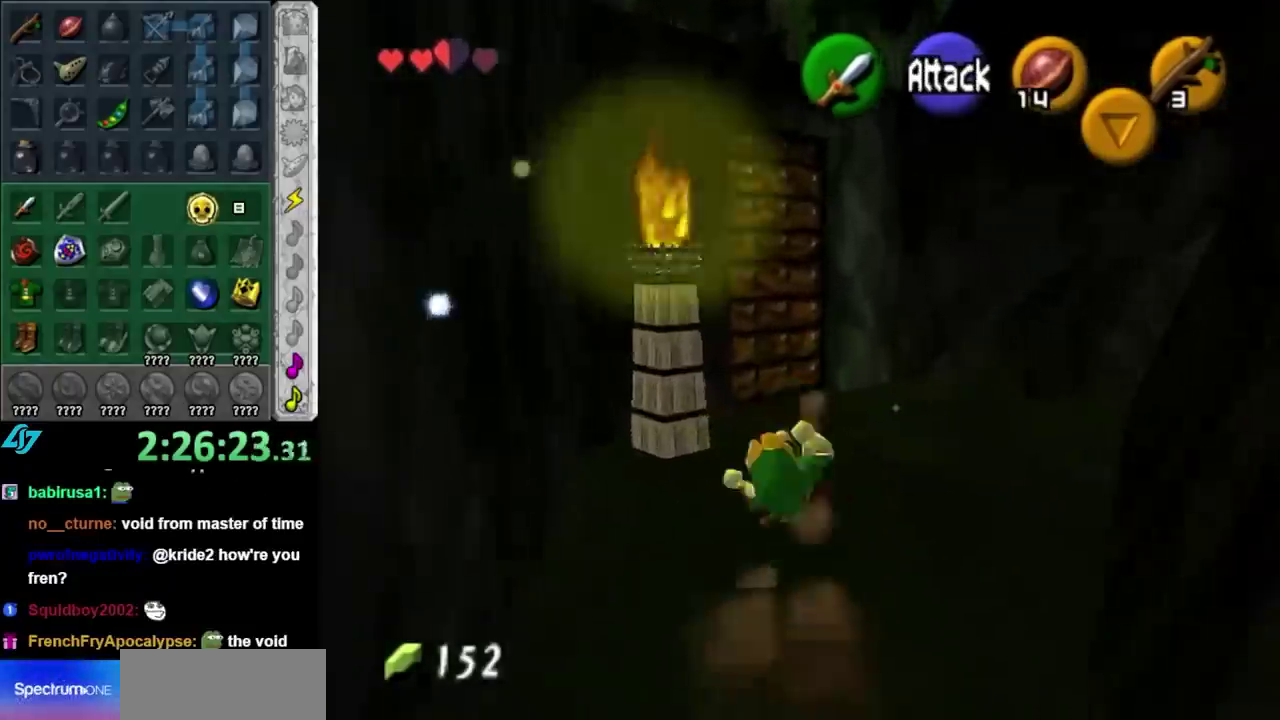
{"buttons": [], "left_stick": "center", "right_stick": "center", "events": [[350, "A", "down"], [417, "left_stick", "center"], [483, "A", "up"]]}
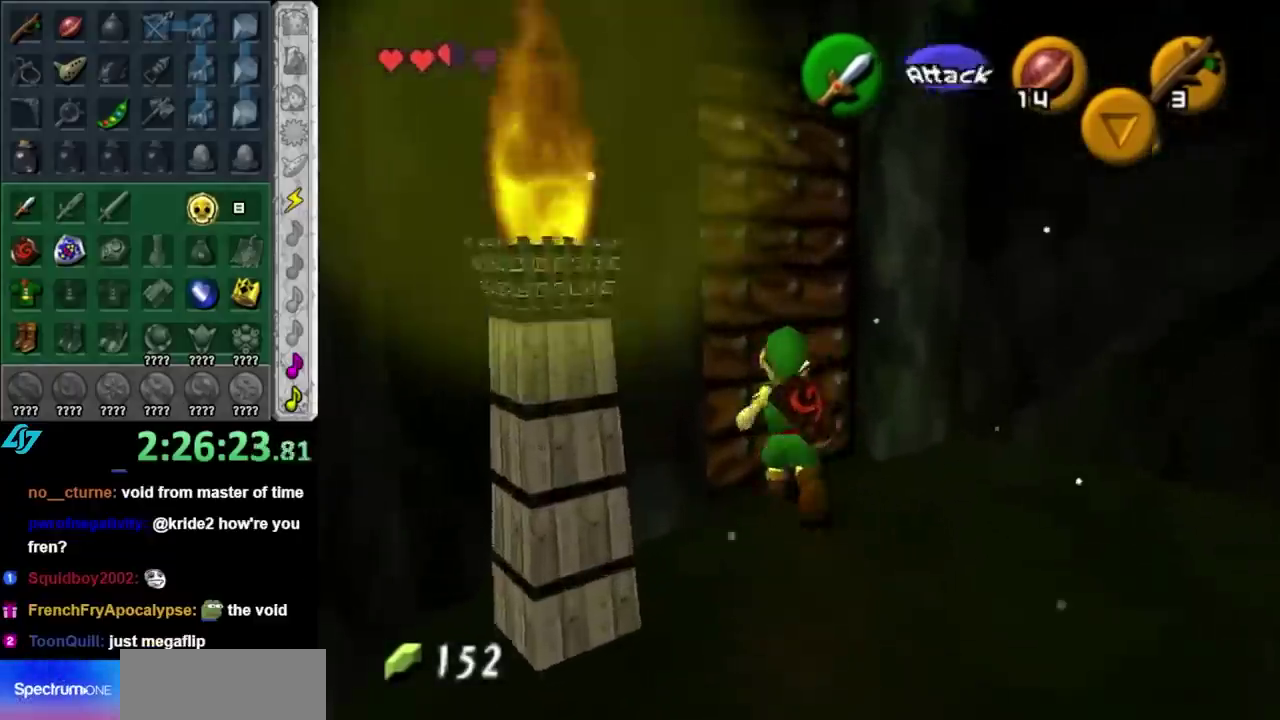
{"buttons": [], "left_stick": "center", "right_stick": "center", "events": [[200, "left_stick", "up-left"], [217, "A", "down"], [283, "A", "up"], [283, "left_stick", "center"]]}
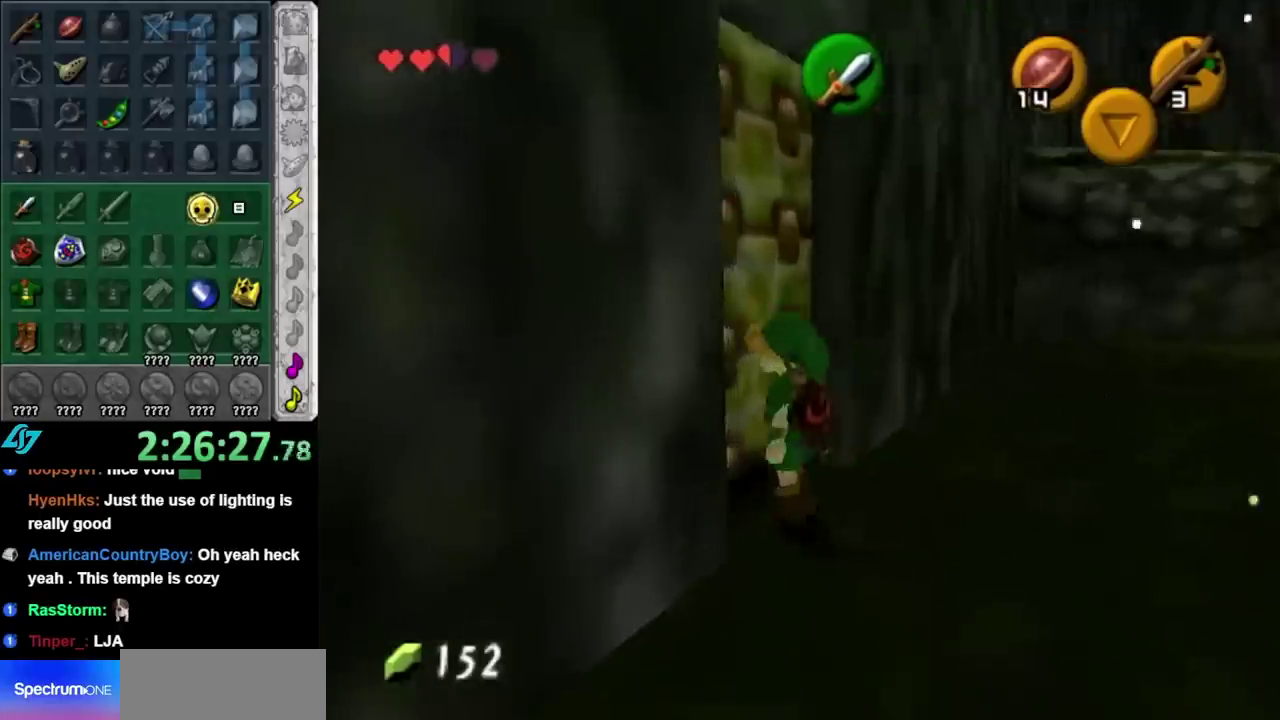
{"buttons": [], "left_stick": "up", "right_stick": "center", "events": [[283, "left_stick", "up"]]}
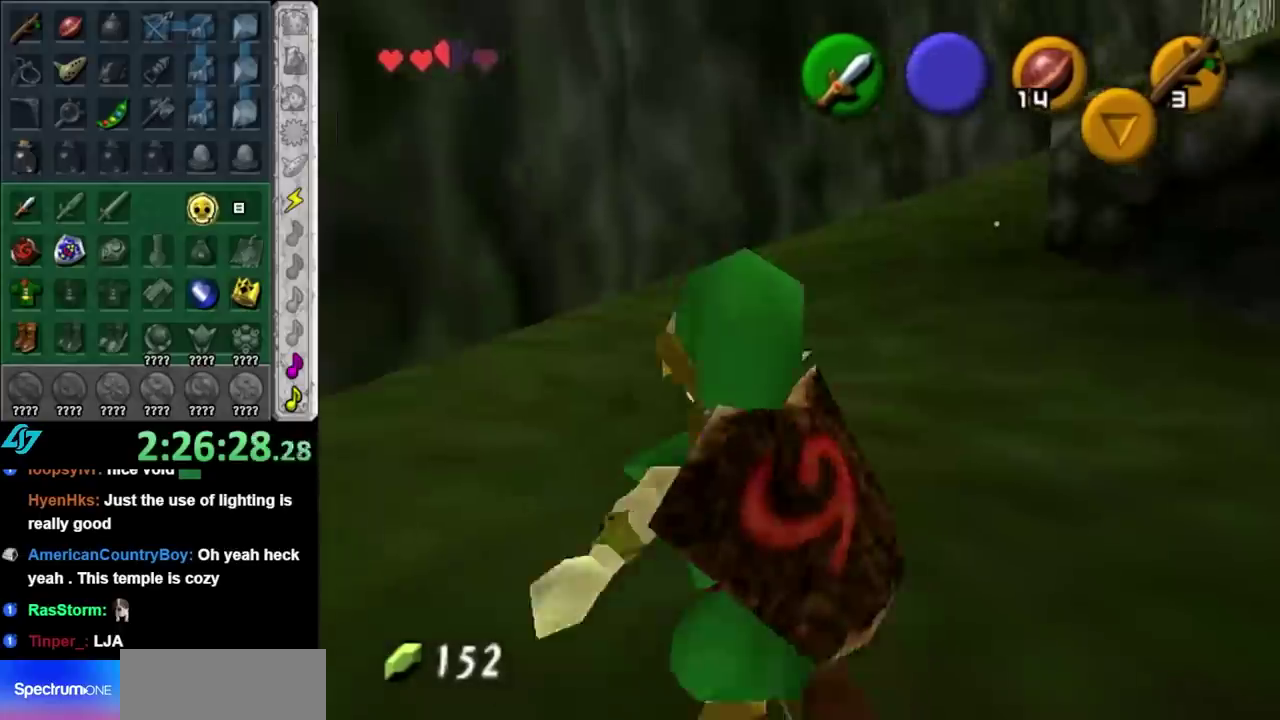
{"buttons": [], "left_stick": "up", "right_stick": "center", "events": []}
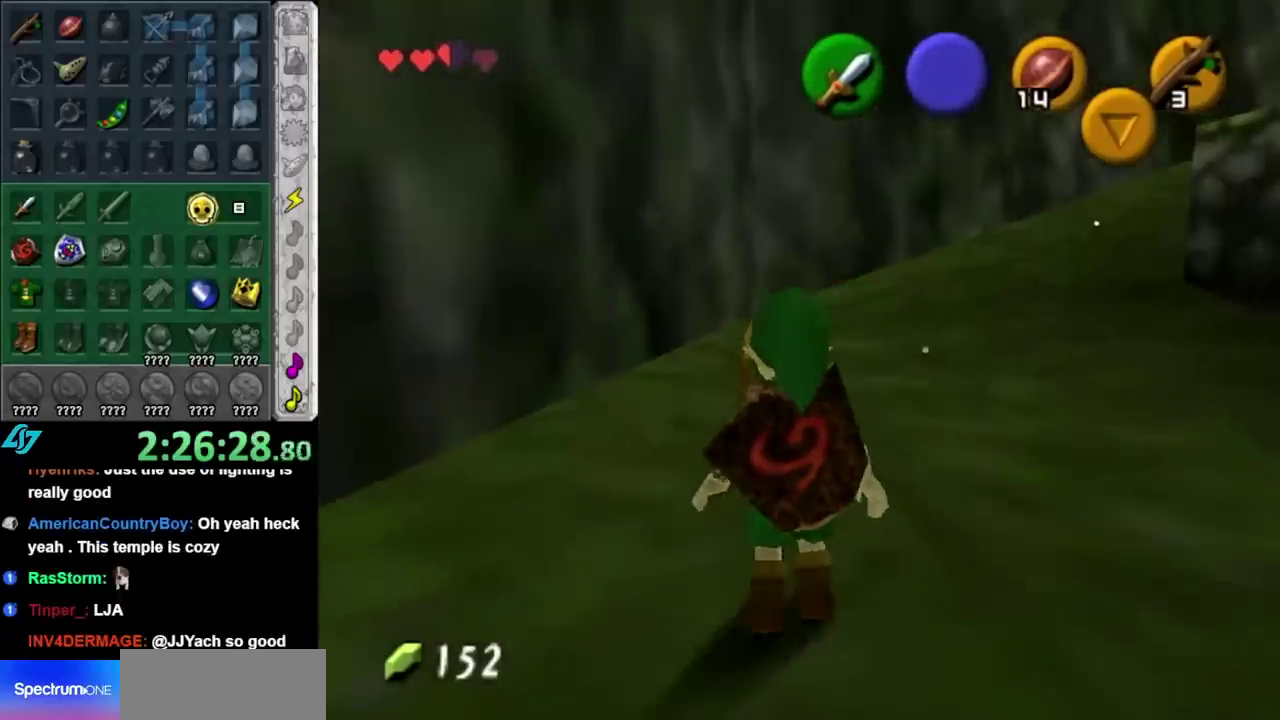
{"buttons": ["A", "L1"], "left_stick": "up-right", "right_stick": "center", "events": [[250, "left_stick", "up-right"], [433, "A", "down"], [500, "L1", "down"]]}
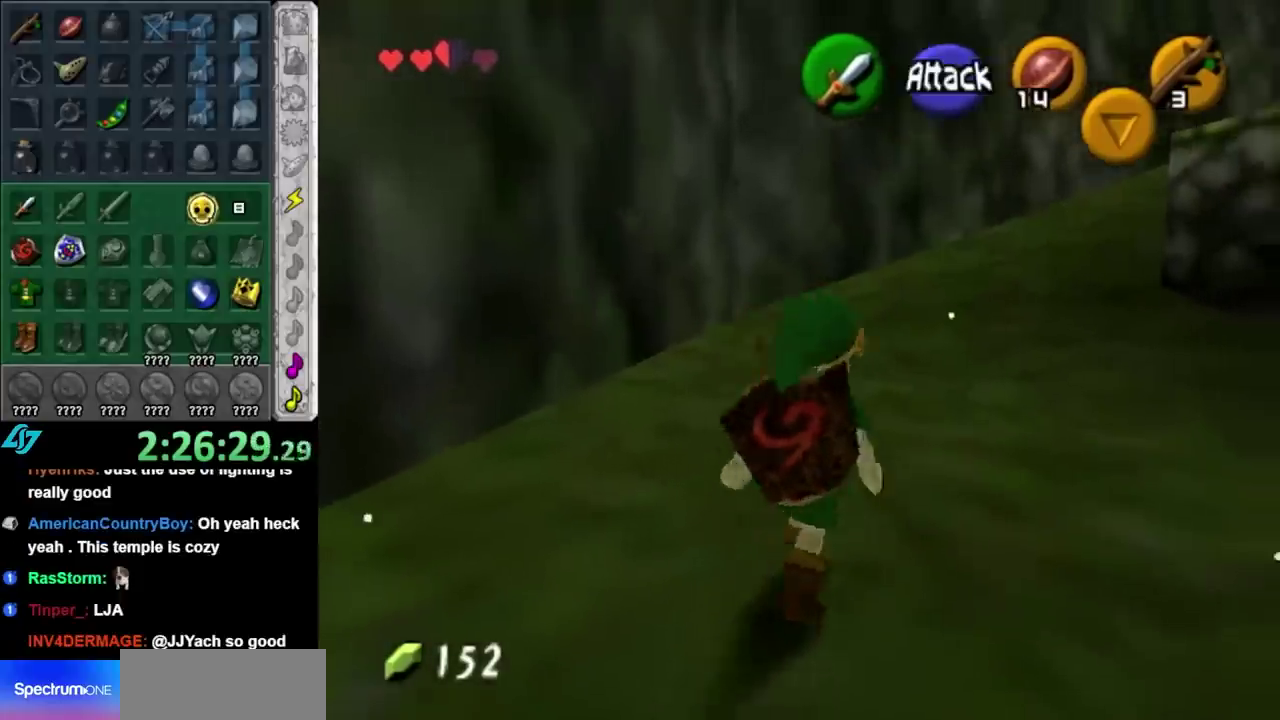
{"buttons": [], "left_stick": "up", "right_stick": "center", "events": [[33, "A", "up"], [83, "left_stick", "up"], [250, "L1", "up"]]}
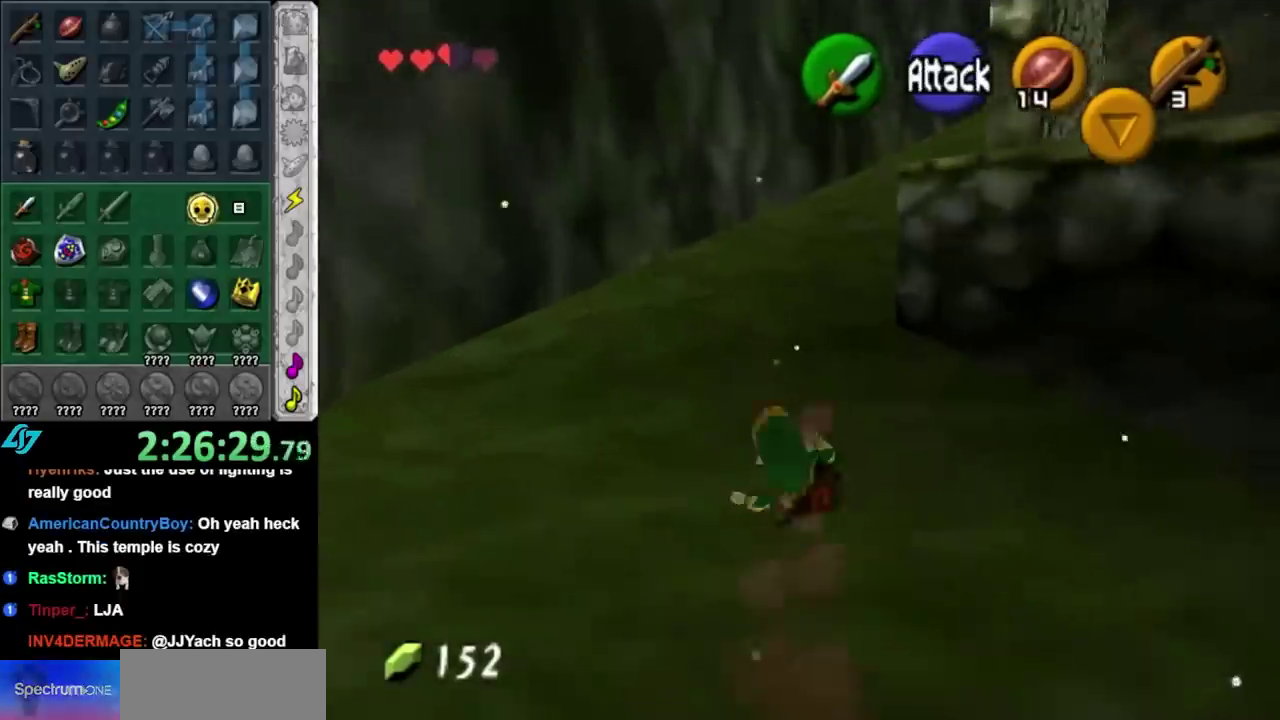
{"buttons": [], "left_stick": "up", "right_stick": "center", "events": [[217, "A", "down"], [367, "A", "up"]]}
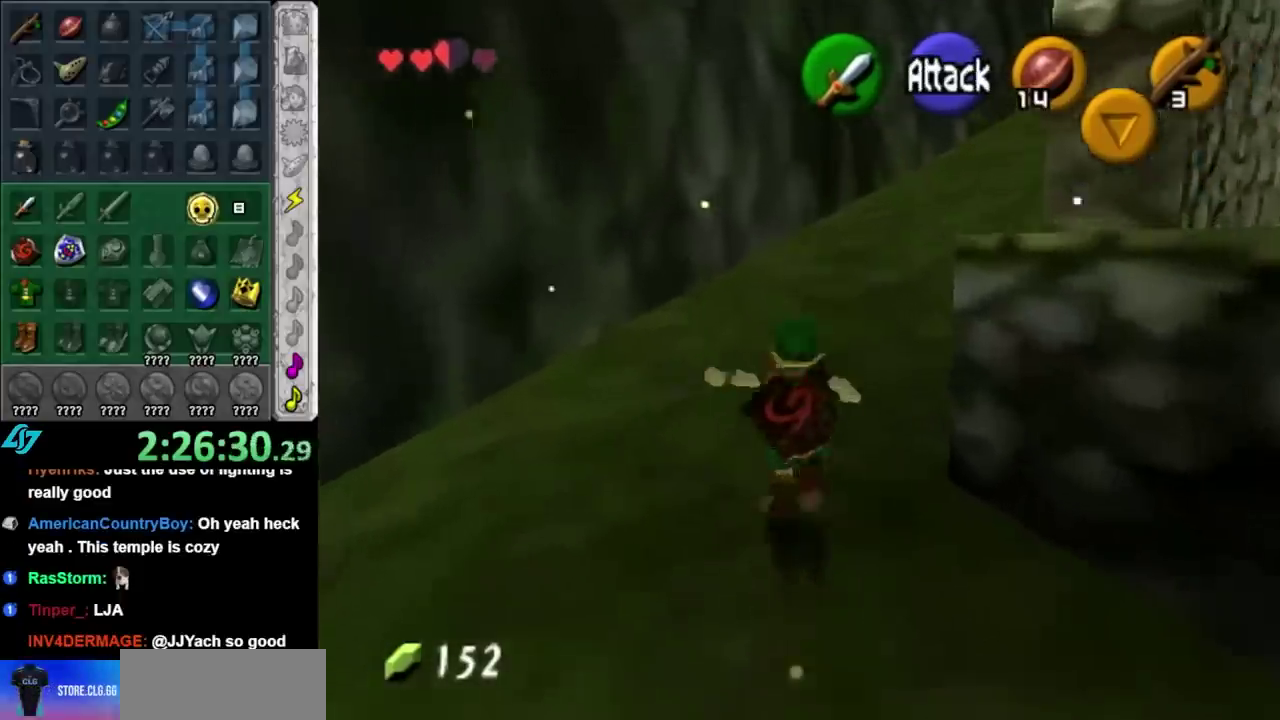
{"buttons": [], "left_stick": "down-right", "right_stick": "center", "events": [[250, "left_stick", "up-right"], [367, "left_stick", "right"], [433, "left_stick", "down-right"]]}
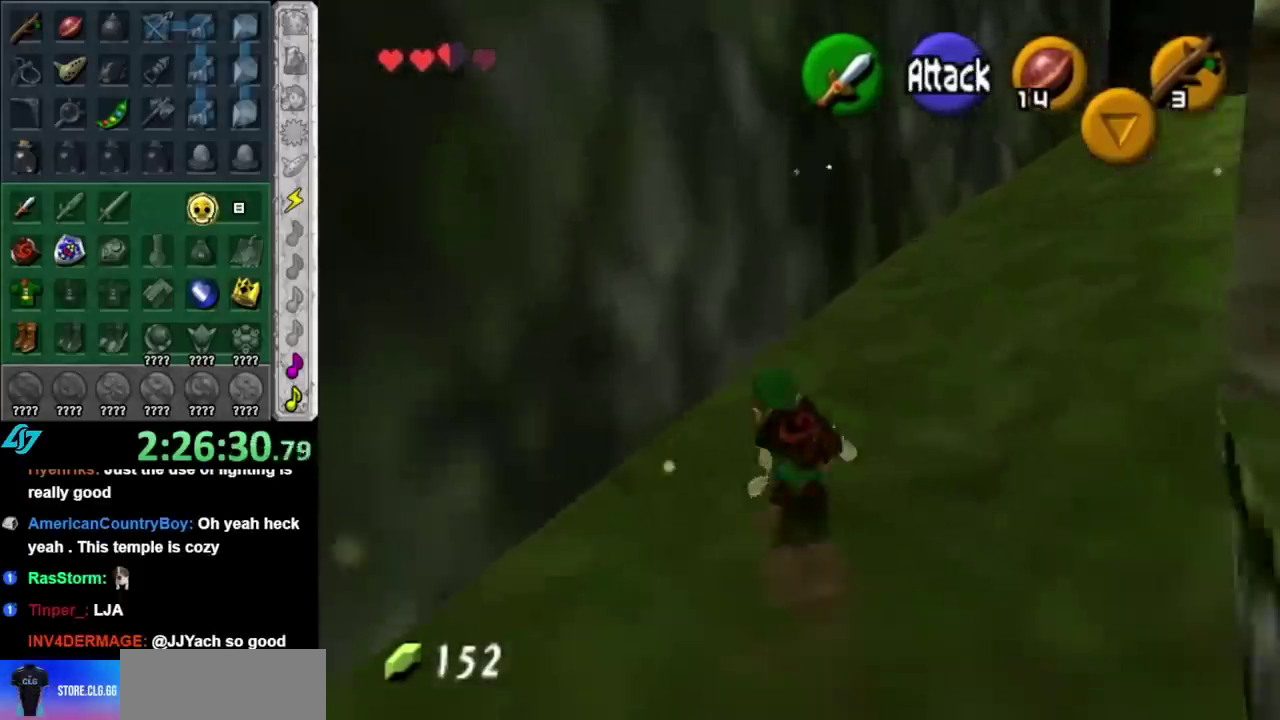
{"buttons": [], "left_stick": "up", "right_stick": "center", "events": [[33, "L1", "down"], [117, "left_stick", "center"], [283, "L1", "up"], [467, "left_stick", "up"]]}
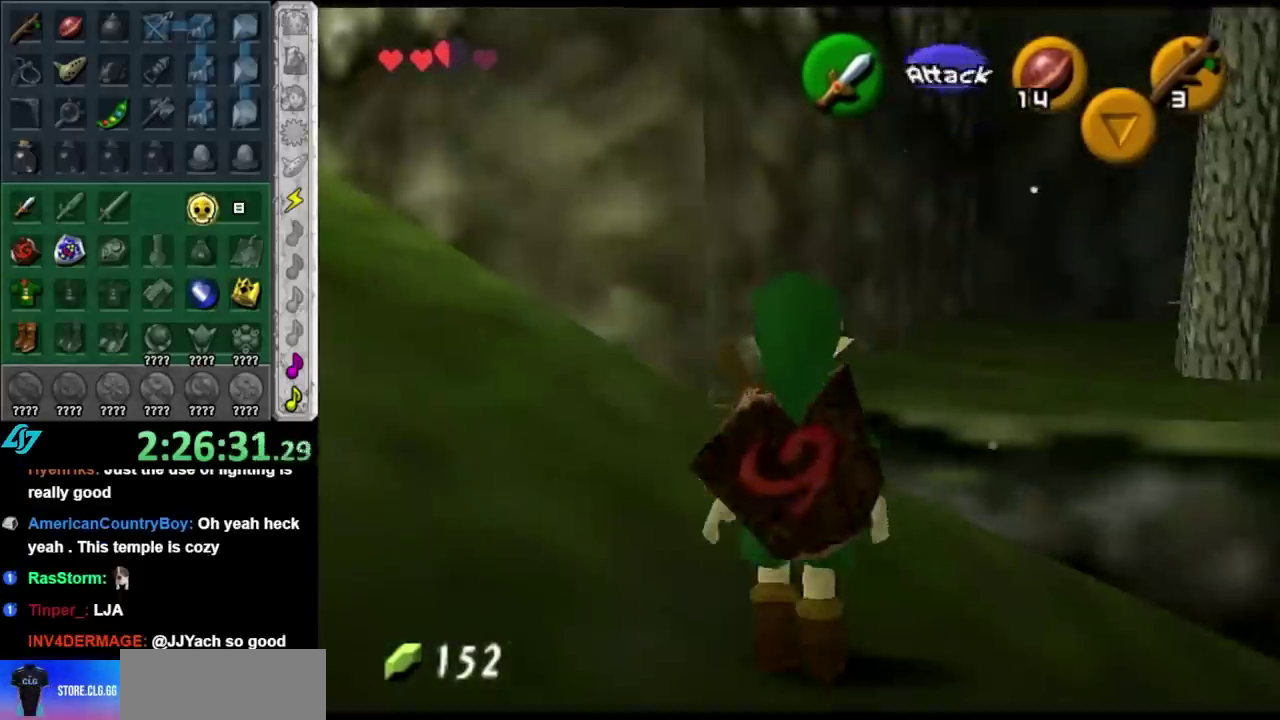
{"buttons": [], "left_stick": "up-right", "right_stick": "center", "events": [[250, "left_stick", "up-right"]]}
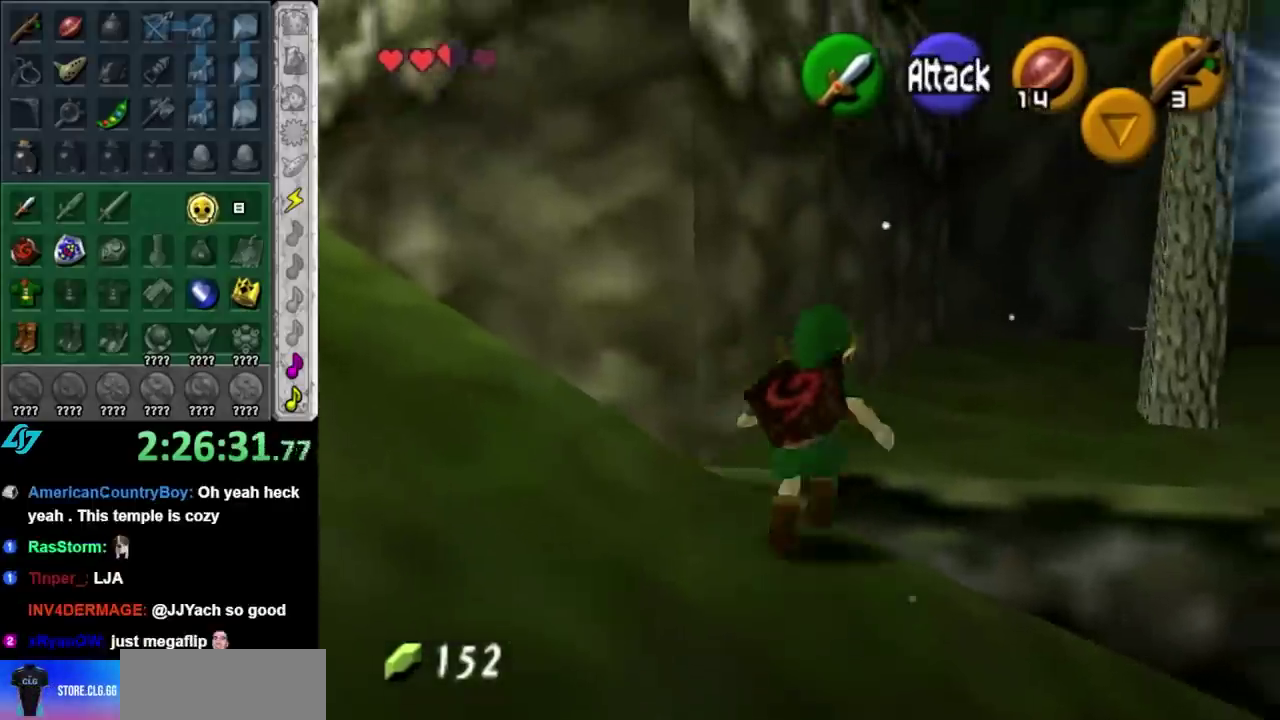
{"buttons": [], "left_stick": "center", "right_stick": "center", "events": [[183, "left_stick", "center"], [233, "B", "down"], [333, "B", "up"]]}
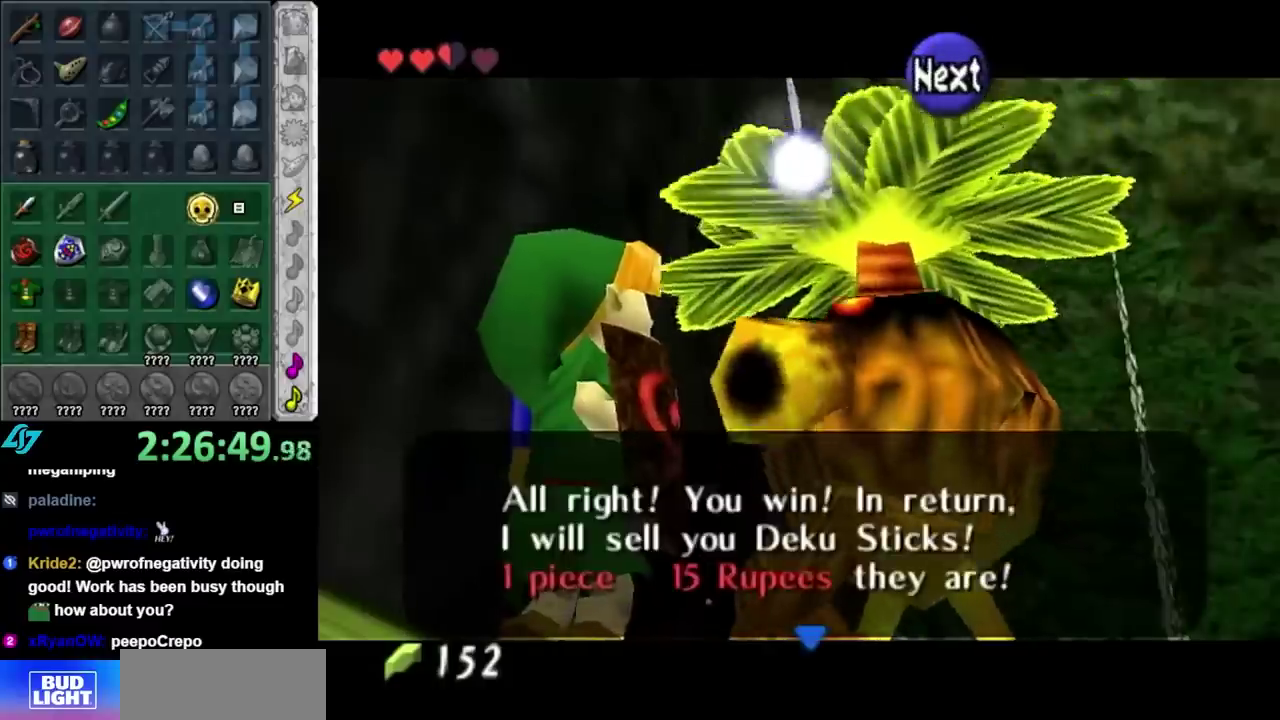
{"buttons": [], "left_stick": "center", "right_stick": "center", "events": []}
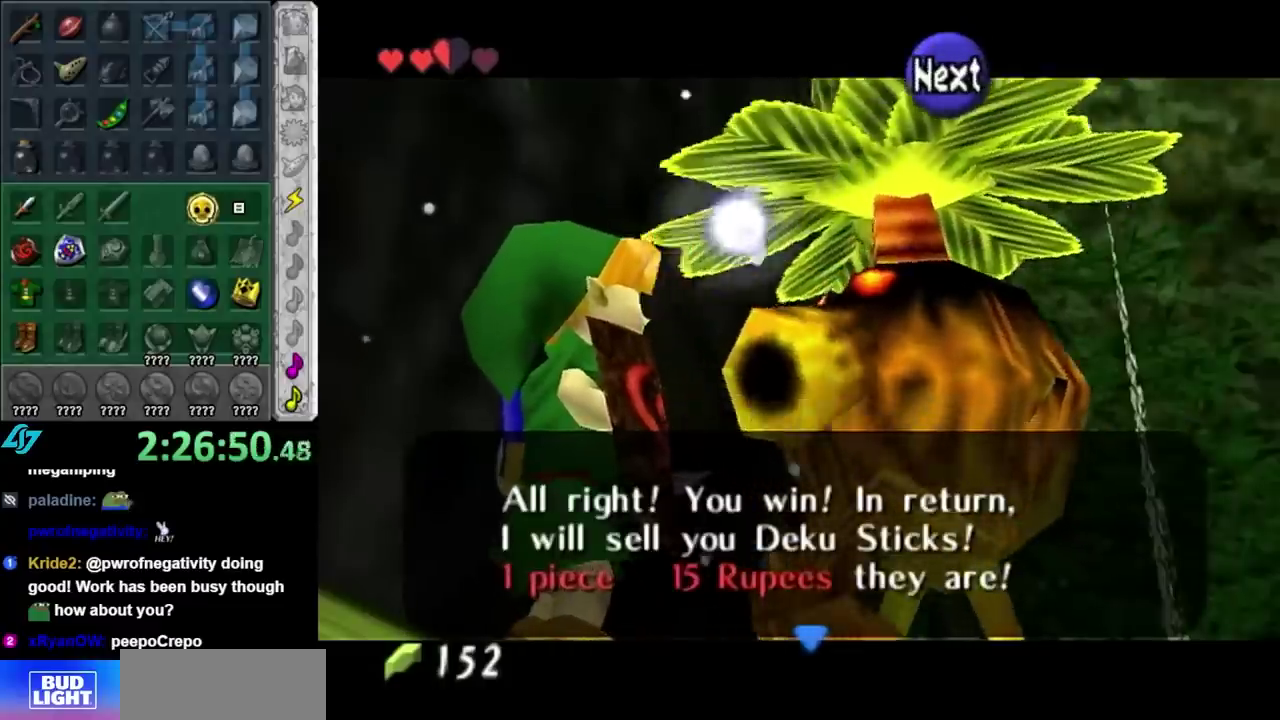
{"buttons": [], "left_stick": "center", "right_stick": "center", "events": [[83, "B", "down"], [200, "B", "up"]]}
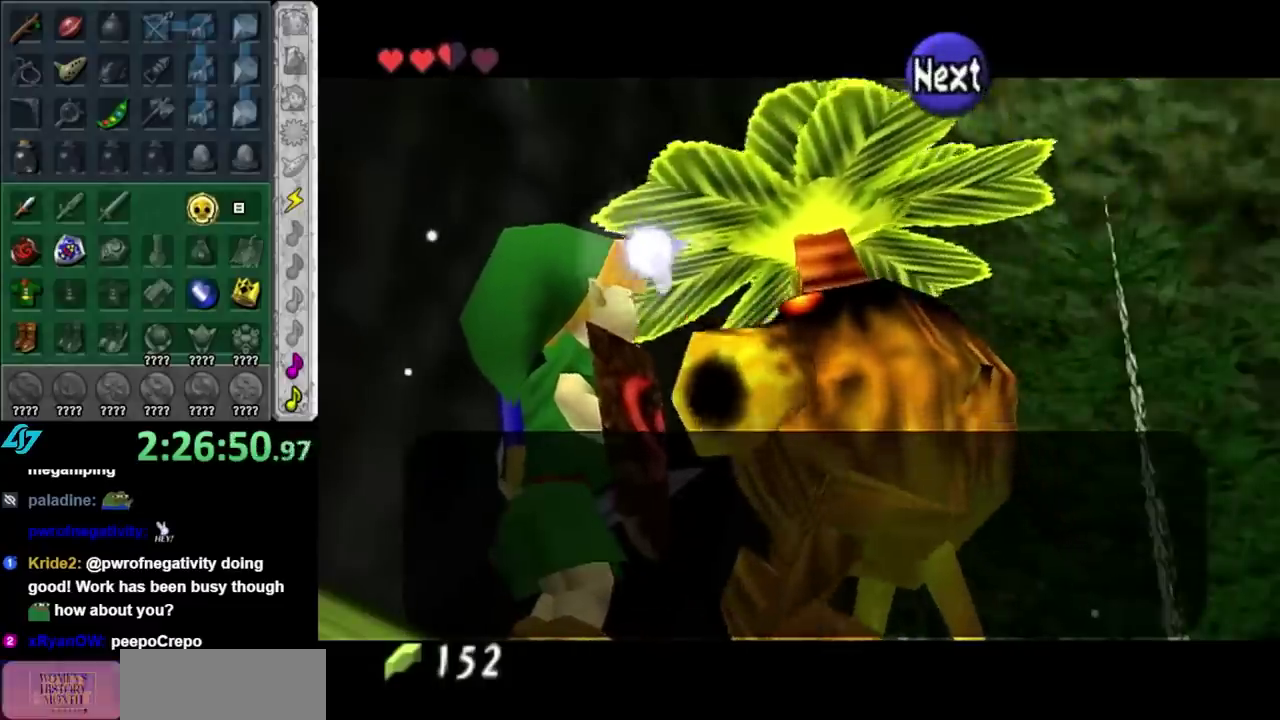
{"buttons": [], "left_stick": "center", "right_stick": "center", "events": [[233, "left_stick", "down"], [417, "left_stick", "center"]]}
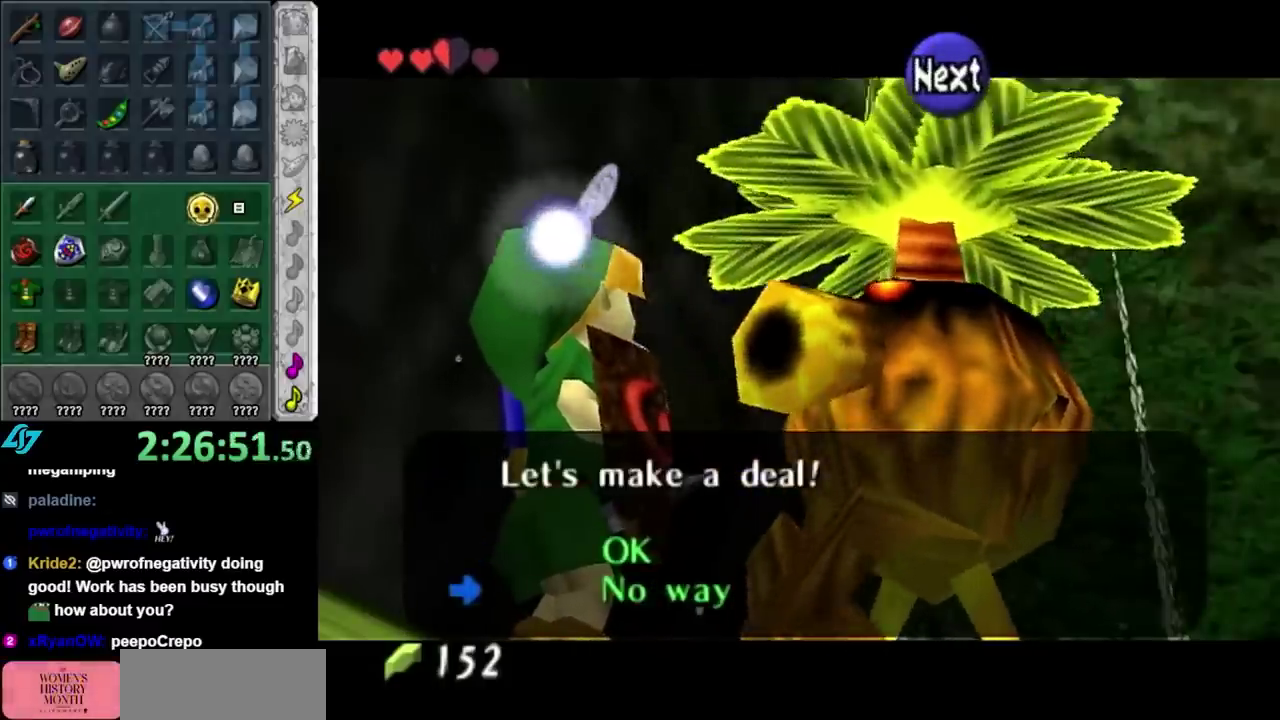
{"buttons": [], "left_stick": "center", "right_stick": "center", "events": []}
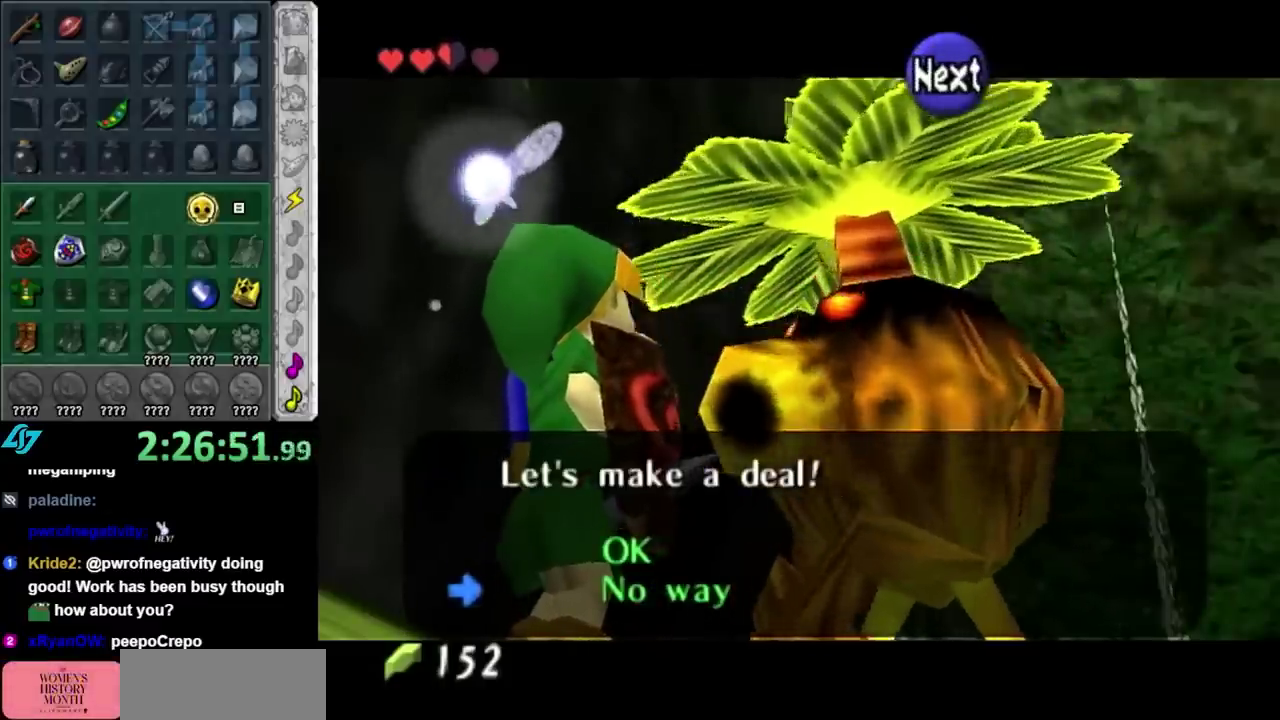
{"buttons": [], "left_stick": "center", "right_stick": "center", "events": [[83, "left_stick", "up"], [200, "A", "down"], [267, "left_stick", "center"], [333, "A", "up"], [400, "A", "down"], [483, "A", "up"]]}
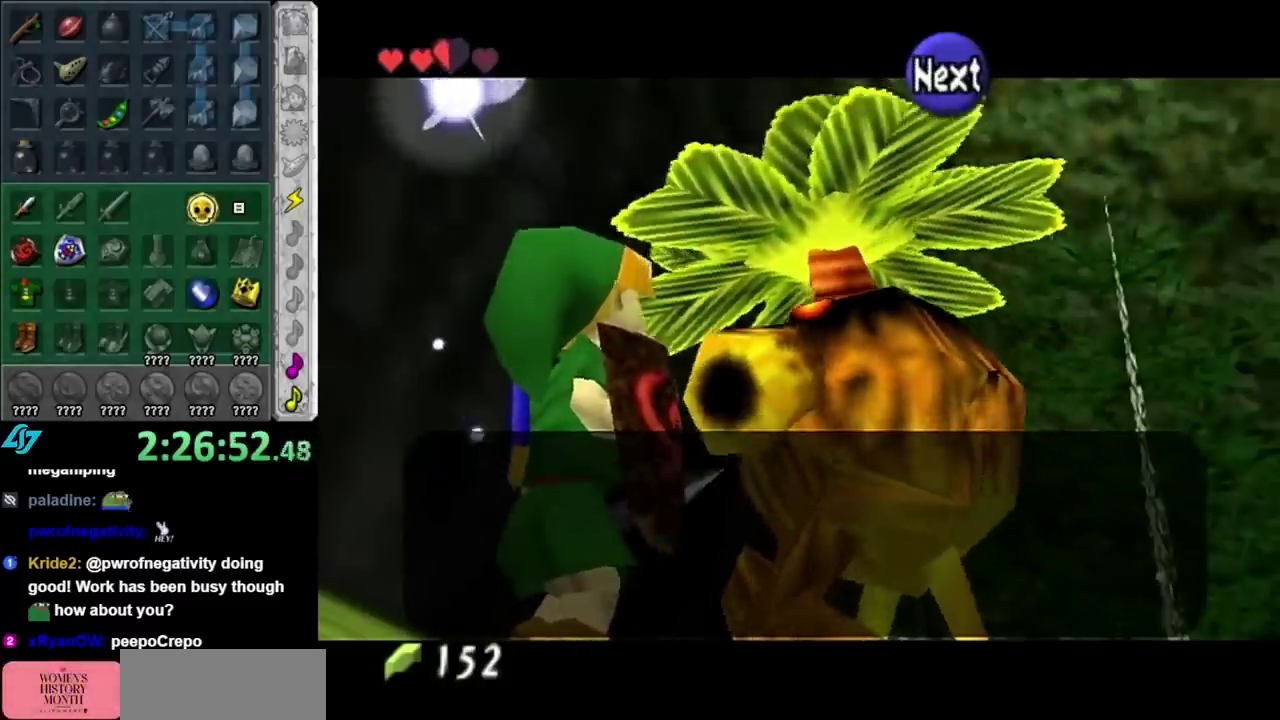
{"buttons": [], "left_stick": "center", "right_stick": "center", "events": [[83, "A", "down"], [83, "B", "down"], [167, "A", "up"], [167, "B", "up"], [267, "A", "down"], [267, "B", "down"], [367, "A", "up"], [367, "B", "up"]]}
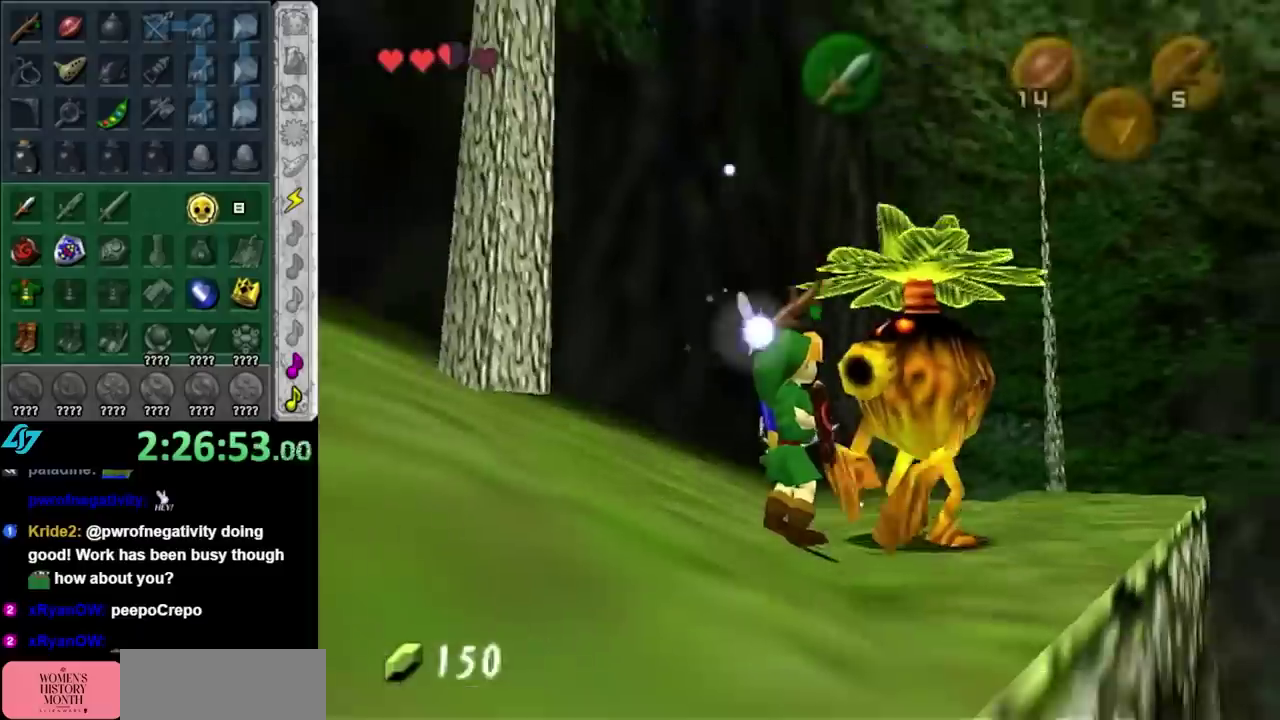
{"buttons": [], "left_stick": "up-right", "right_stick": "center", "events": [[17, "left_stick", "up"], [417, "left_stick", "up-right"]]}
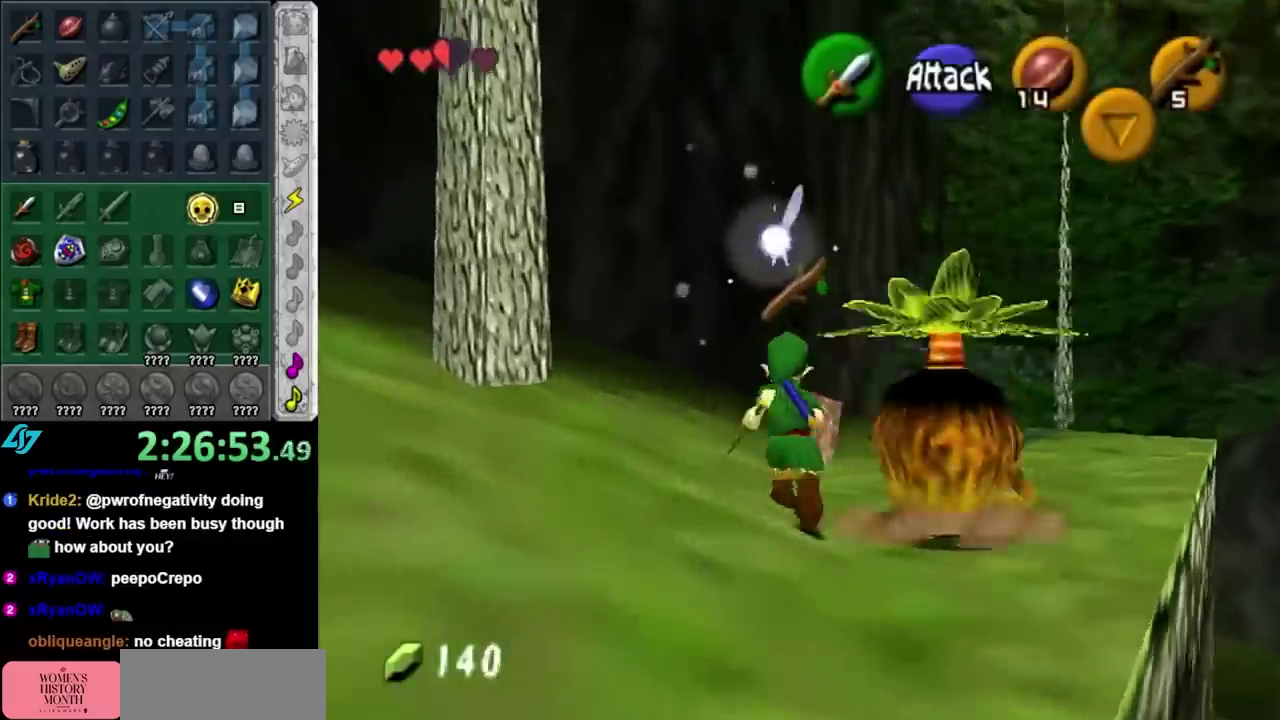
{"buttons": [], "left_stick": "up-right", "right_stick": "center", "events": [[17, "A", "down"], [133, "A", "up"]]}
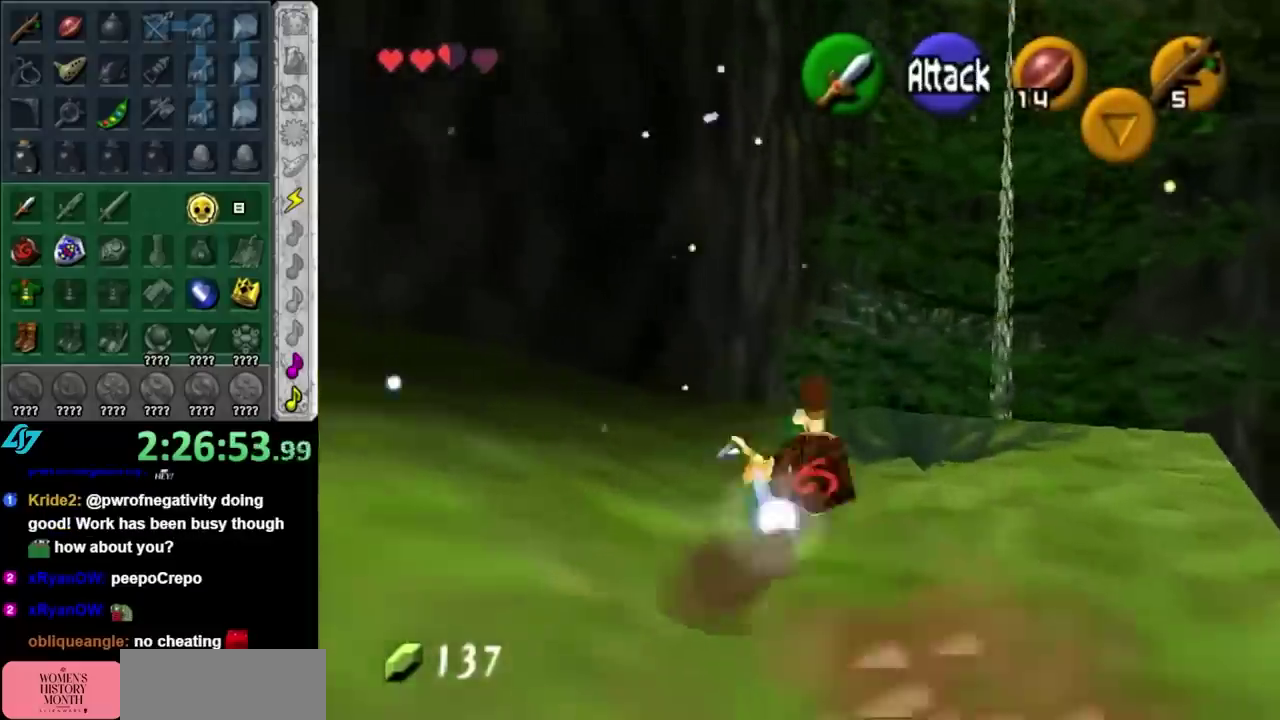
{"buttons": ["L1"], "left_stick": "center", "right_stick": "center", "events": [[133, "left_stick", "center"], [300, "left_stick", "down"], [400, "L1", "down"], [417, "left_stick", "center"]]}
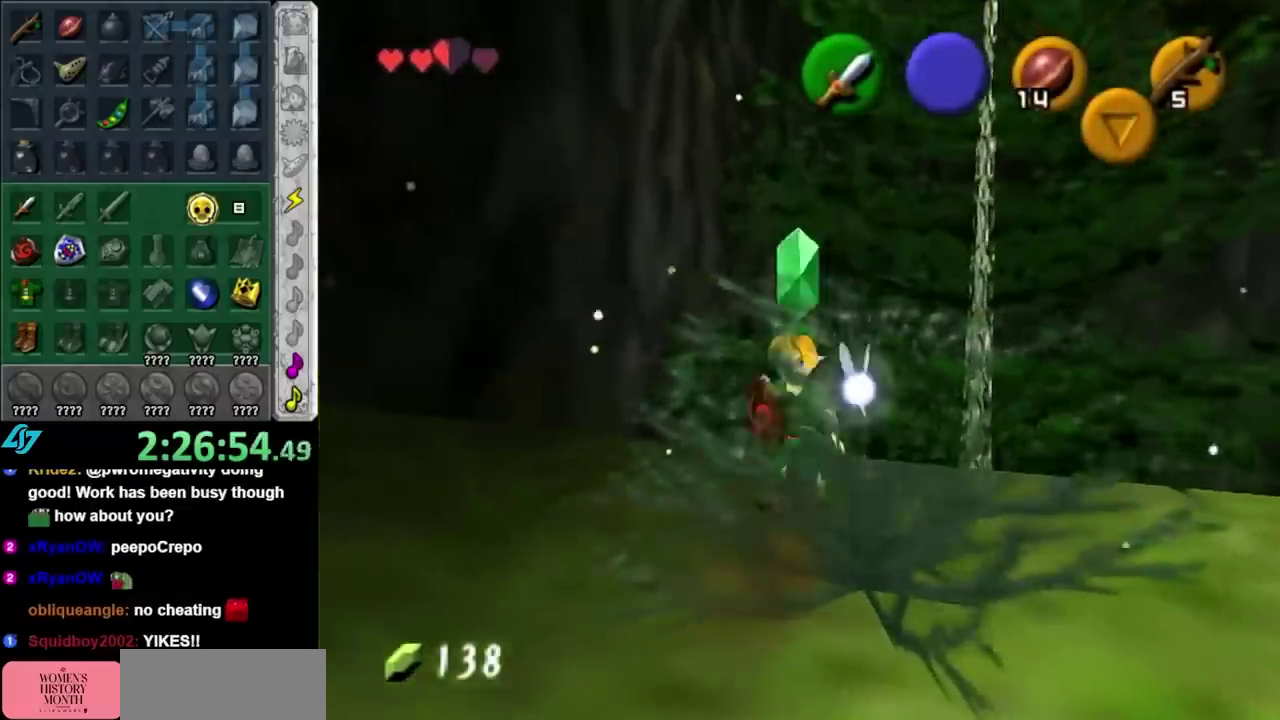
{"buttons": [], "left_stick": "up", "right_stick": "center", "events": [[83, "L1", "up"], [200, "left_stick", "up"]]}
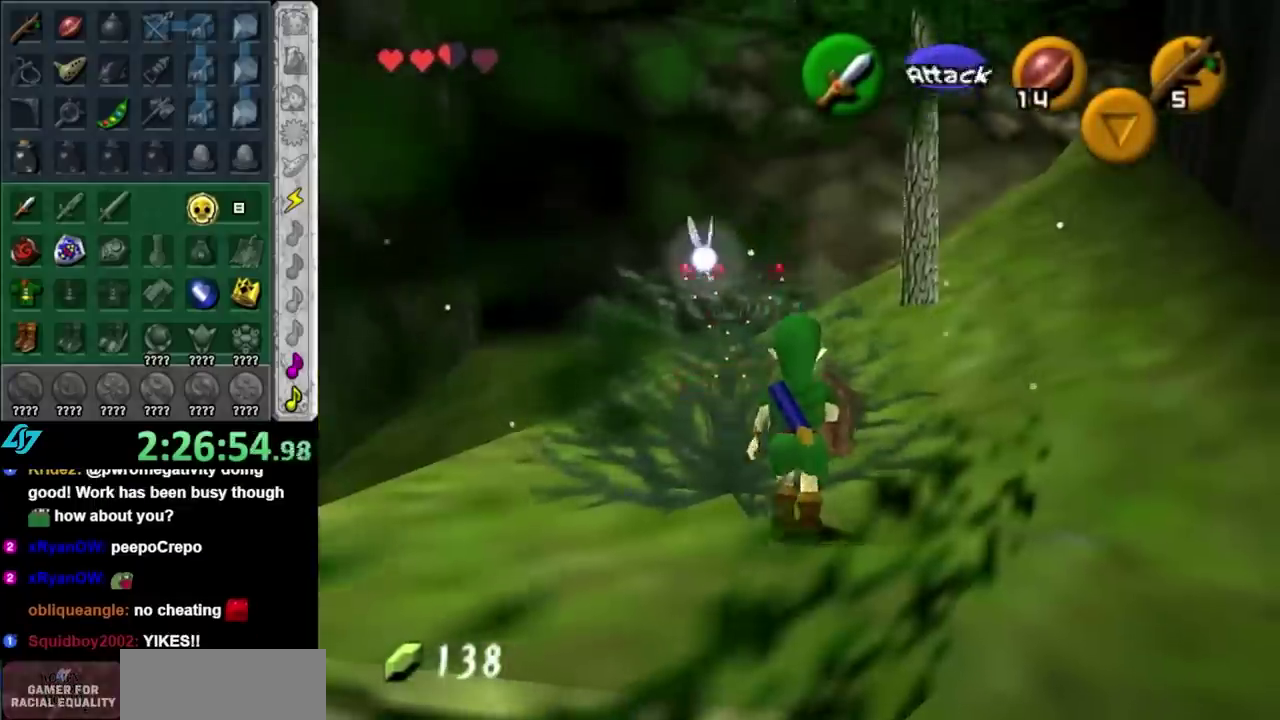
{"buttons": [], "left_stick": "up", "right_stick": "center", "events": []}
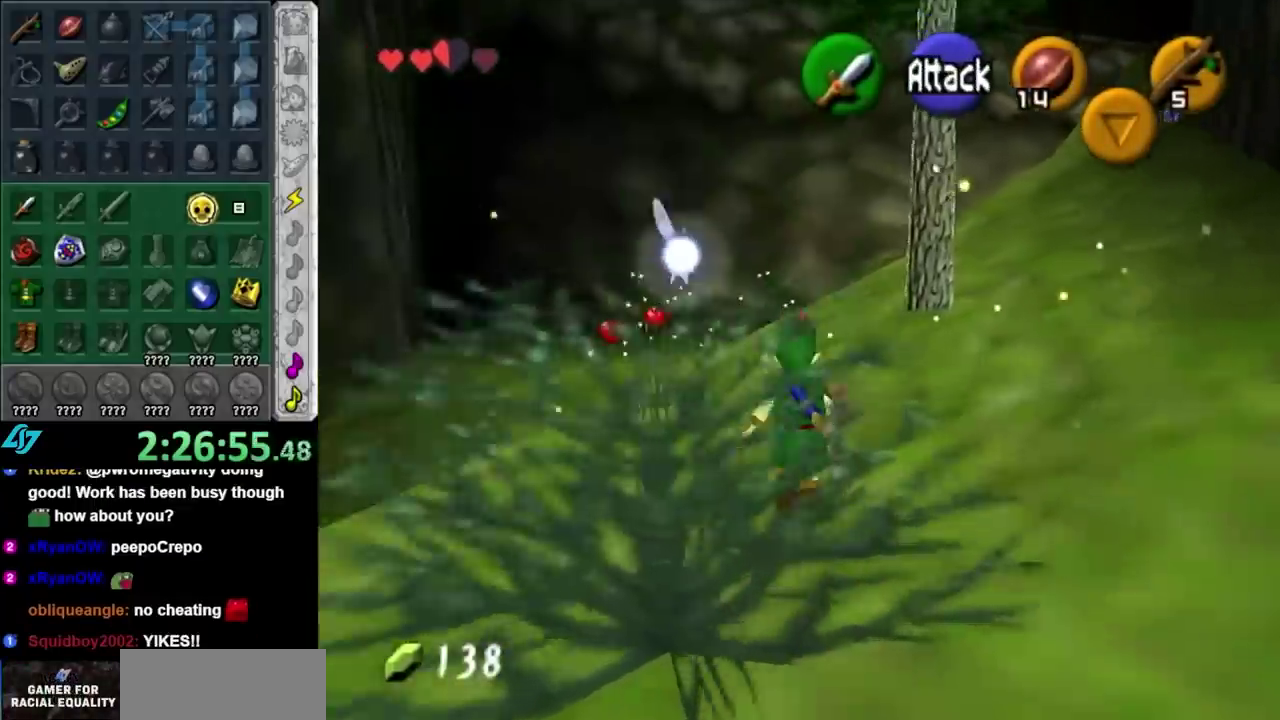
{"buttons": [], "left_stick": "up", "right_stick": "center", "events": []}
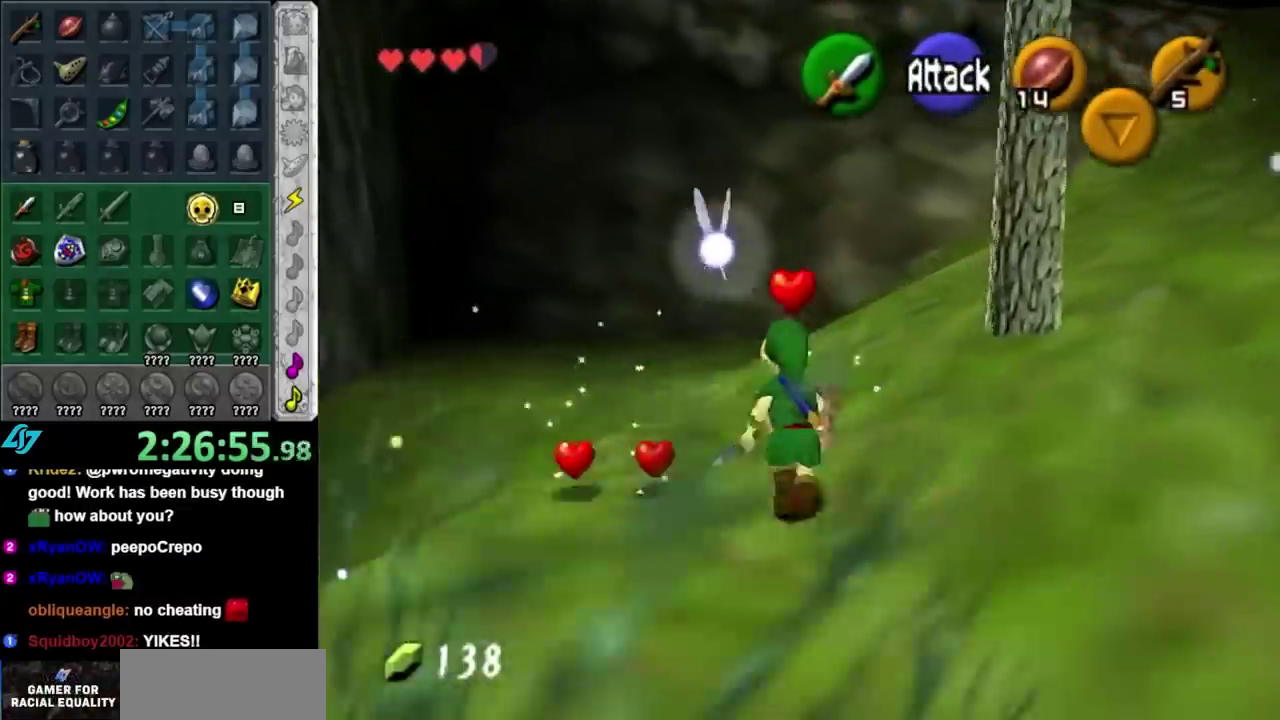
{"buttons": ["A"], "left_stick": "up-right", "right_stick": "center", "events": [[17, "left_stick", "up-right"], [267, "A", "down"], [367, "A", "up"], [450, "A", "down"]]}
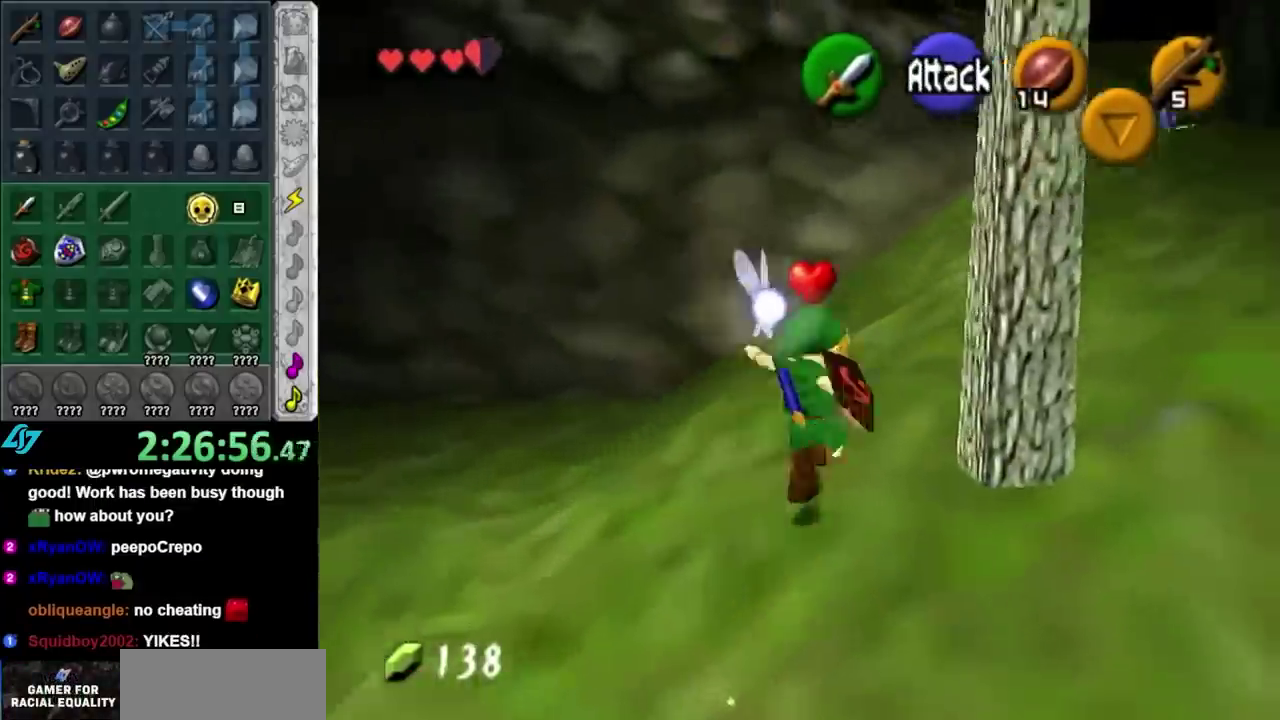
{"buttons": [], "left_stick": "left", "right_stick": "center", "events": [[83, "A", "up"], [83, "left_stick", "center"], [317, "left_stick", "left"]]}
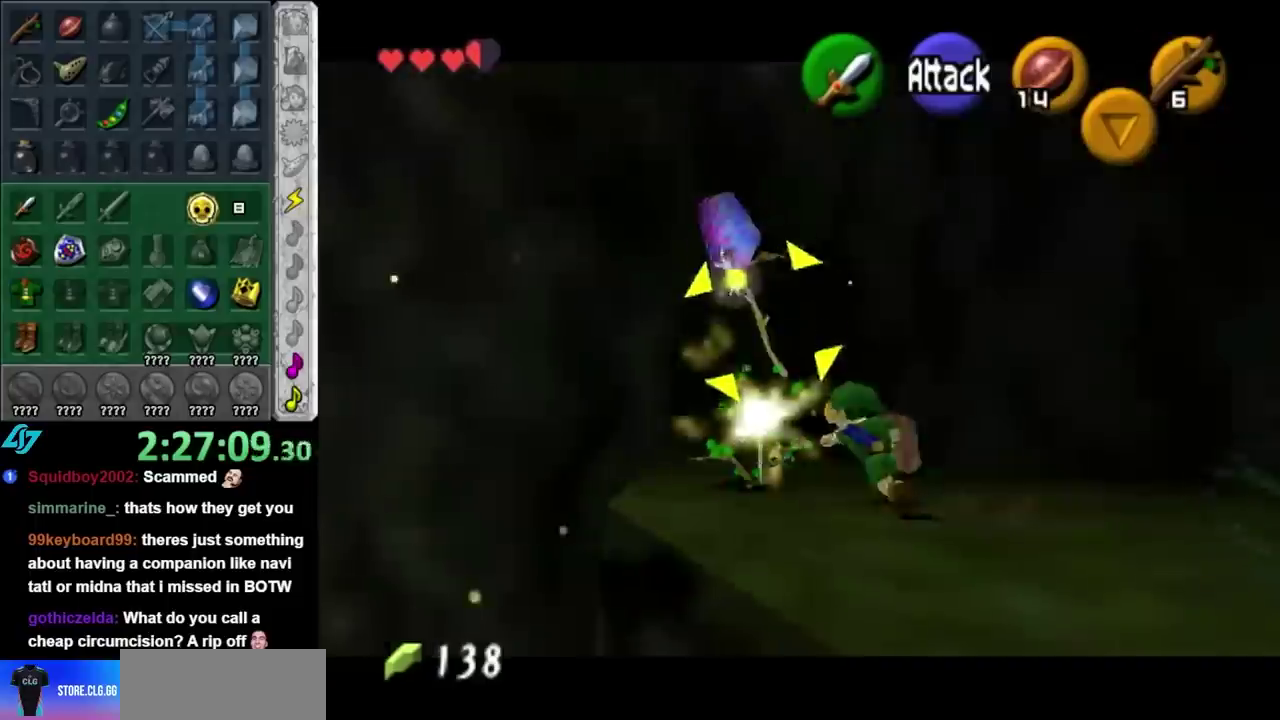
{"buttons": [], "left_stick": "up", "right_stick": "center", "events": [[100, "left_stick", "center"], [133, "L1", "down"], [267, "left_stick", "up"], [350, "L1", "up"]]}
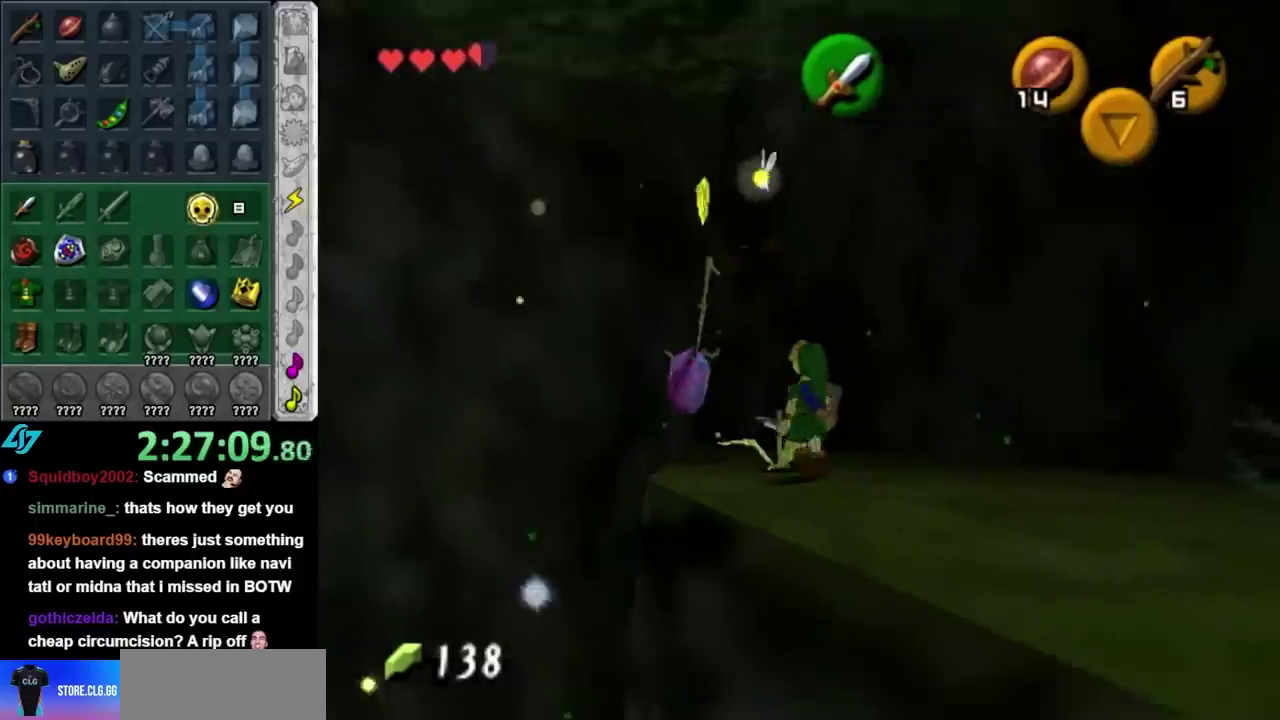
{"buttons": [], "left_stick": "center", "right_stick": "center", "events": [[17, "left_stick", "up-left"], [267, "left_stick", "center"]]}
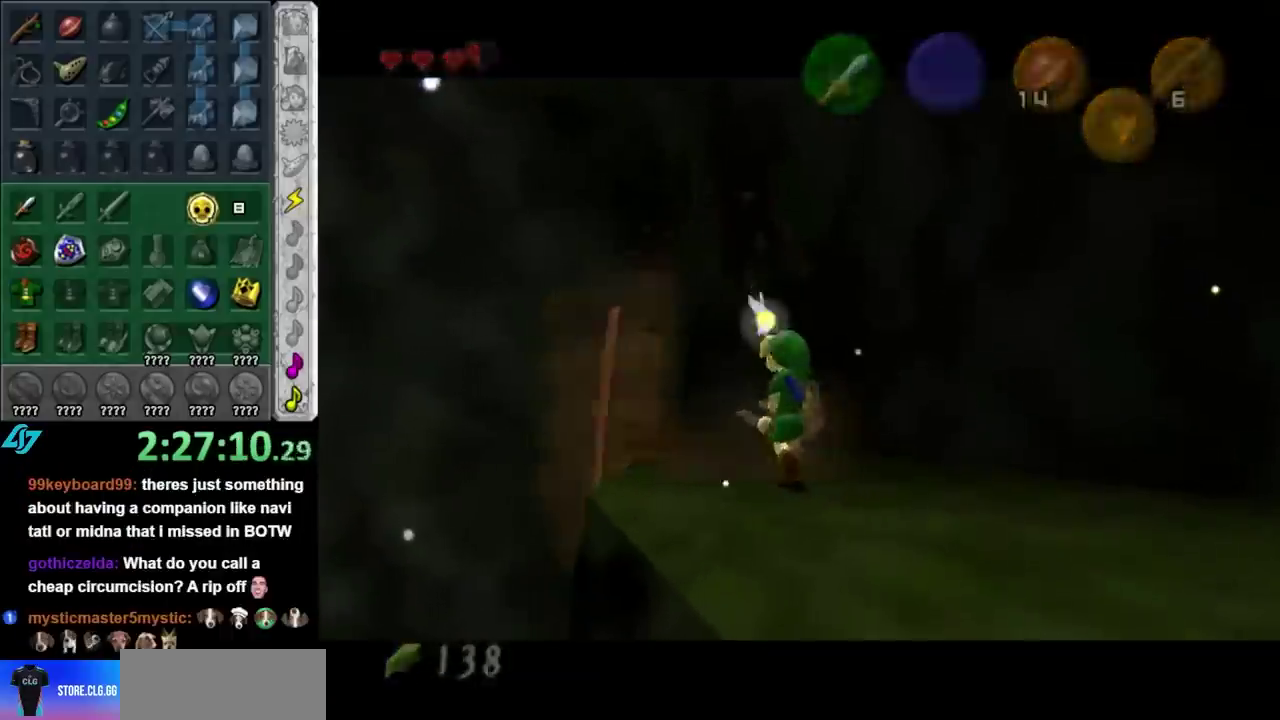
{"buttons": [], "left_stick": "center", "right_stick": "center", "events": [[50, "left_stick", "left"], [133, "left_stick", "center"], [167, "L1", "down"], [383, "L1", "up"]]}
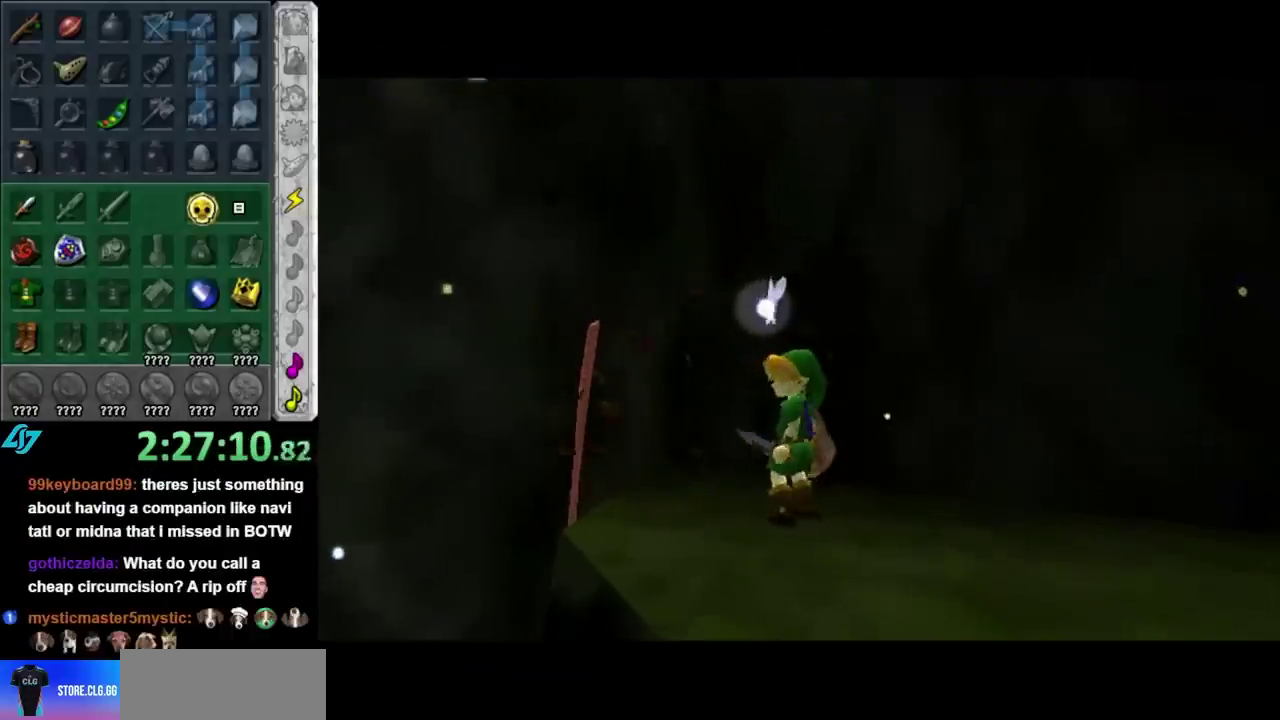
{"buttons": [], "left_stick": "center", "right_stick": "center", "events": []}
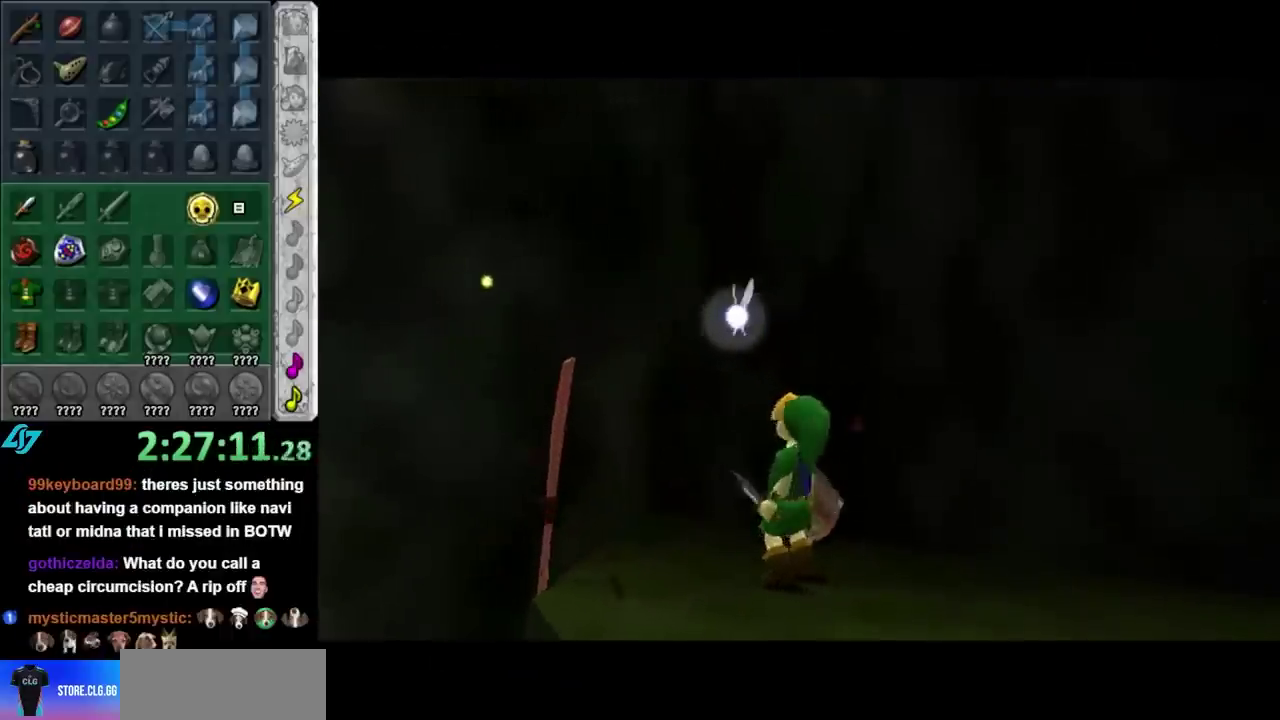
{"buttons": [], "left_stick": "center", "right_stick": "center", "events": []}